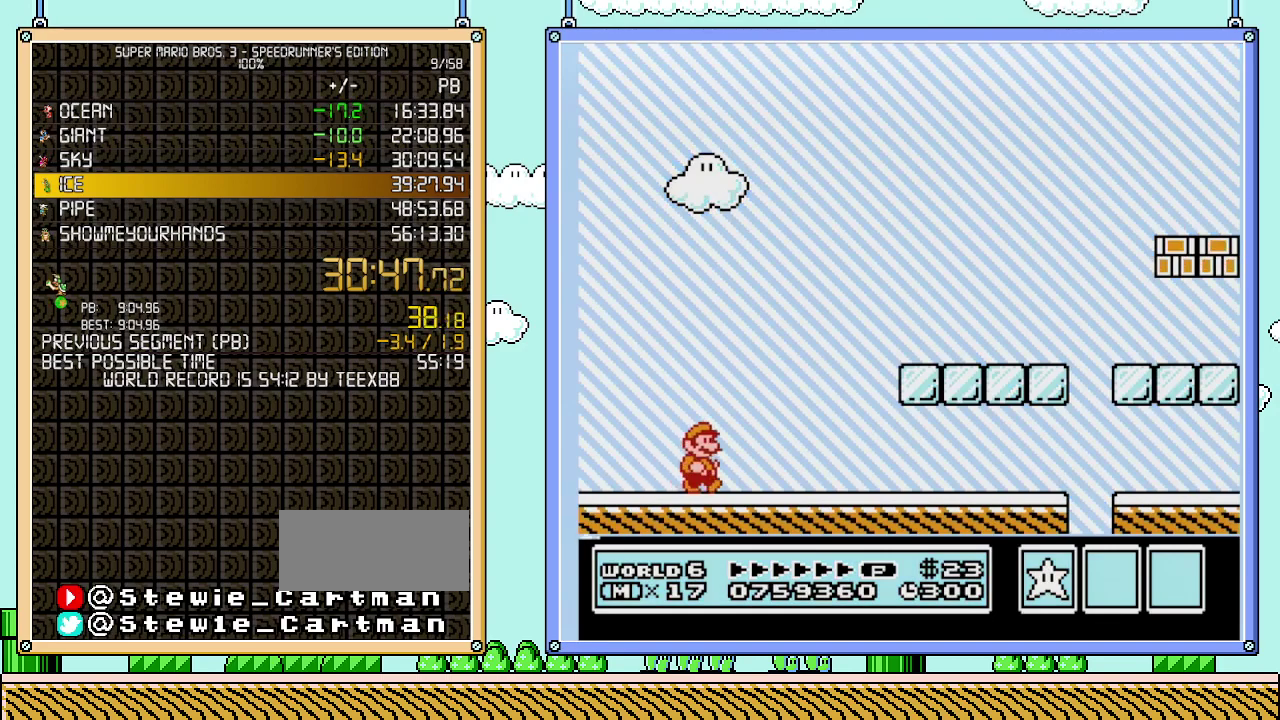
Gameplay with a controller (Nintendo layout); each line is a JSON object with the inputs held at the frame after it. "events" lists button and stick changes between this image and that frame as [ms after this image, input, new state], when the widget could be followed in between. Not read: L3 R3.
{"buttons": ["B", "DPAD_RIGHT"], "events": [[167, "A", "down"], [400, "A", "up"]]}
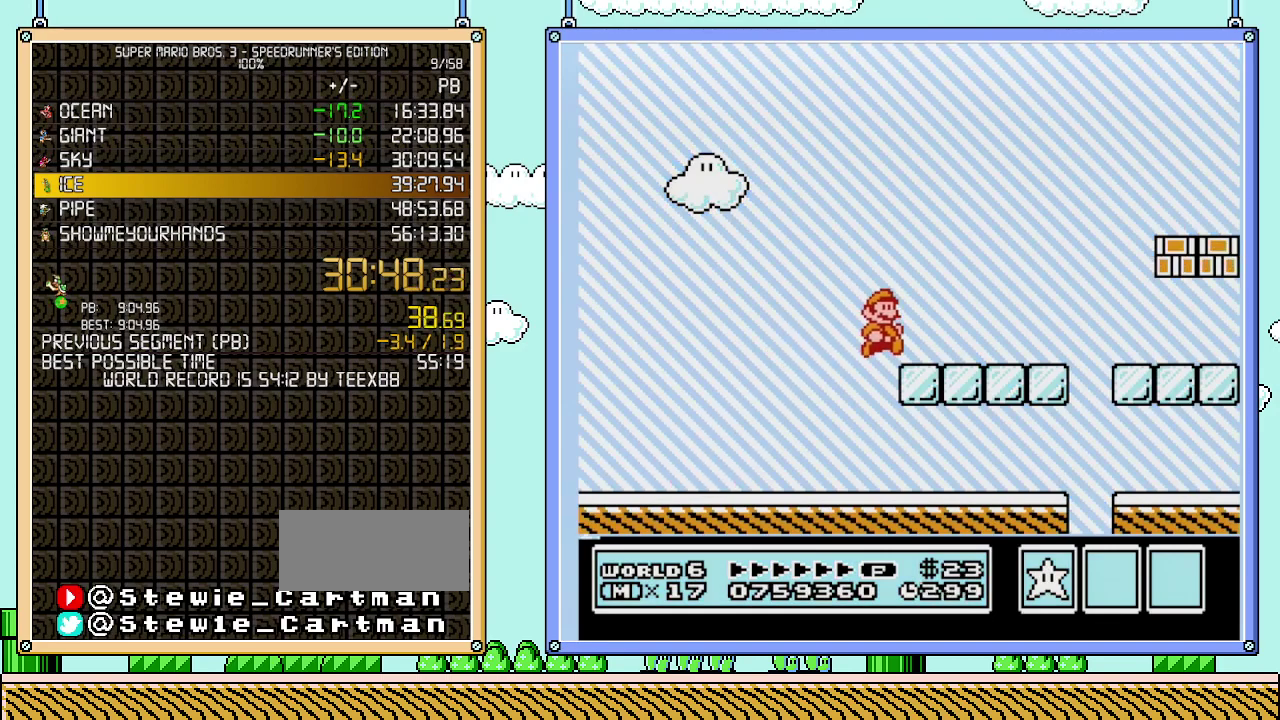
{"buttons": ["B", "DPAD_RIGHT"], "events": []}
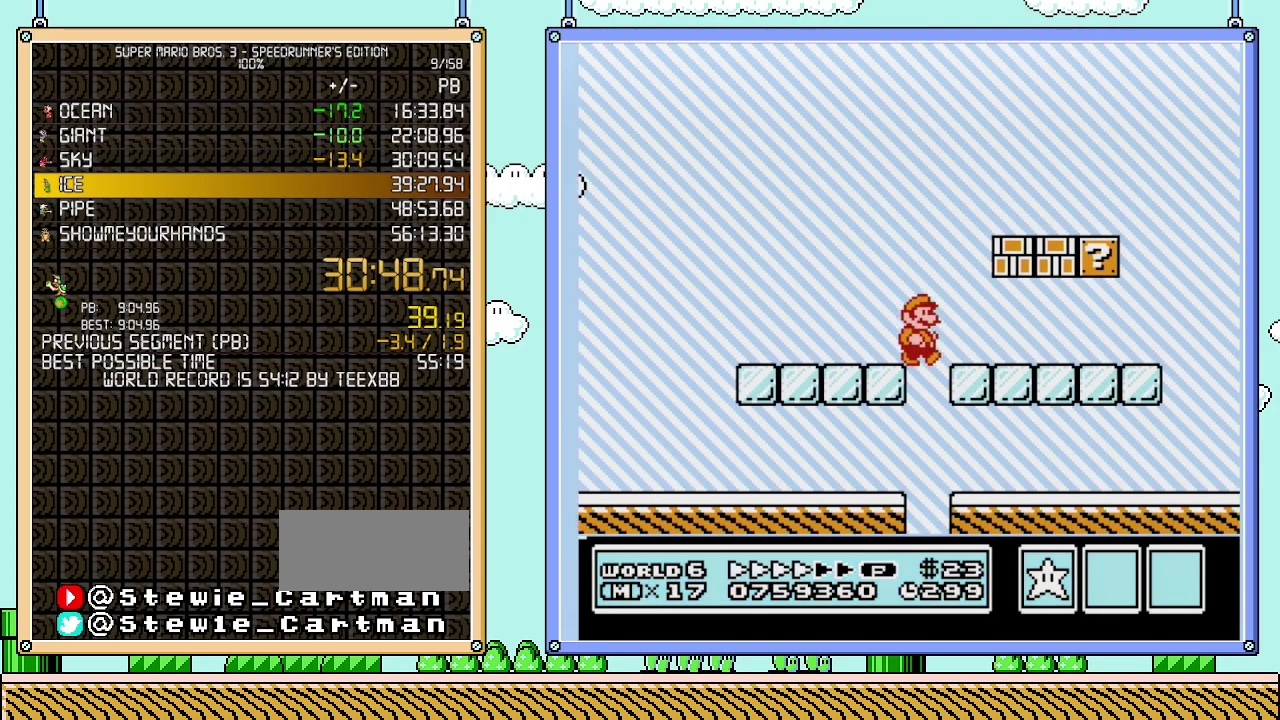
{"buttons": ["B", "DPAD_RIGHT"], "events": []}
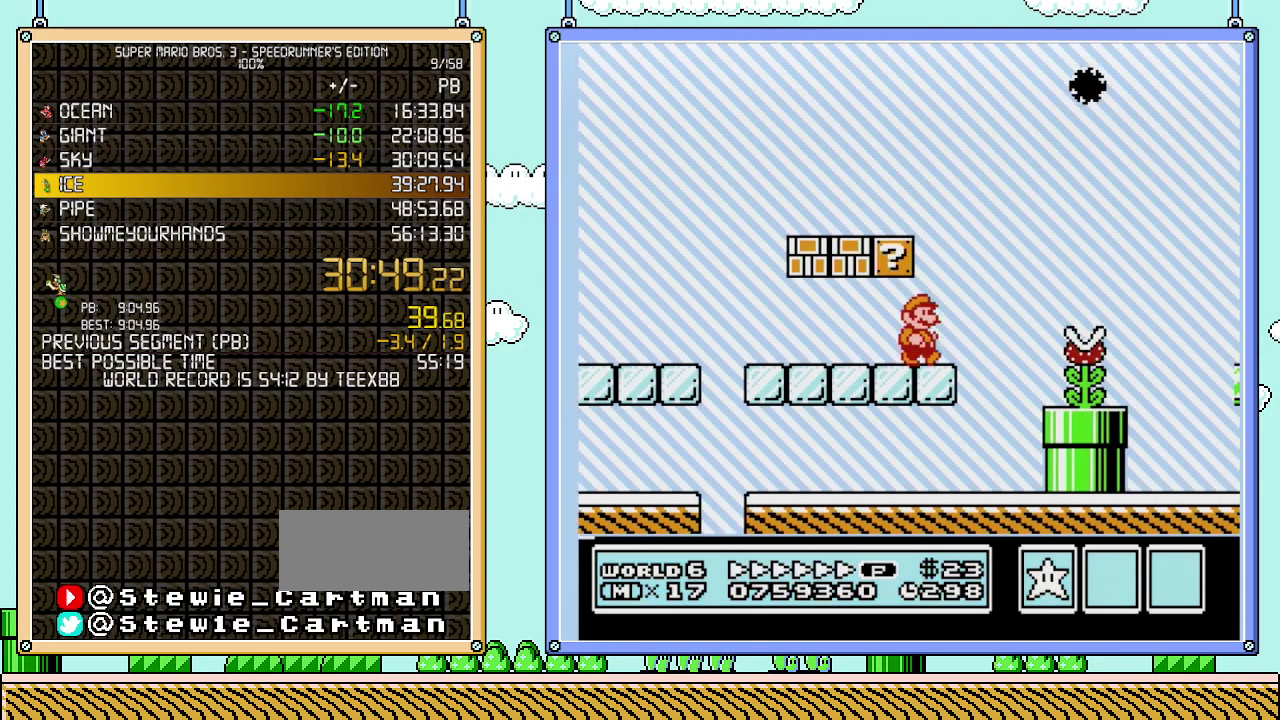
{"buttons": ["B", "DPAD_RIGHT"], "events": [[117, "A", "down"], [183, "A", "up"]]}
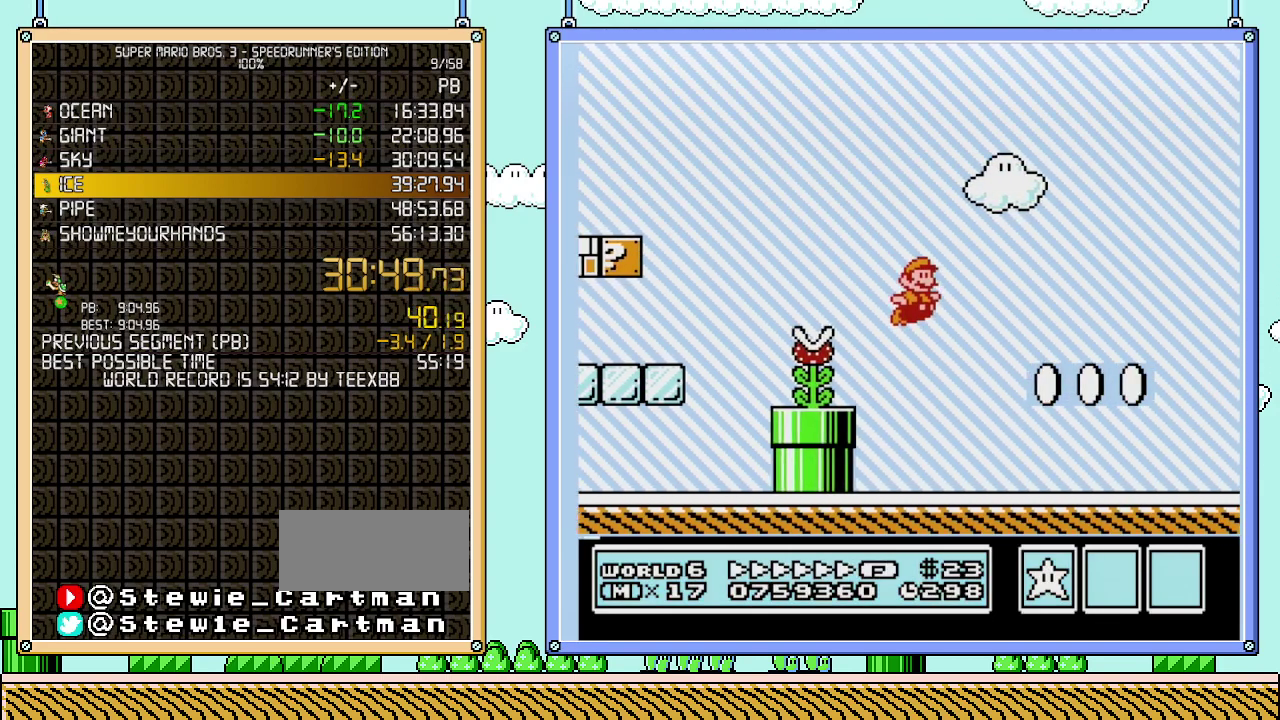
{"buttons": ["A", "B", "DPAD_RIGHT"], "events": [[400, "A", "down"]]}
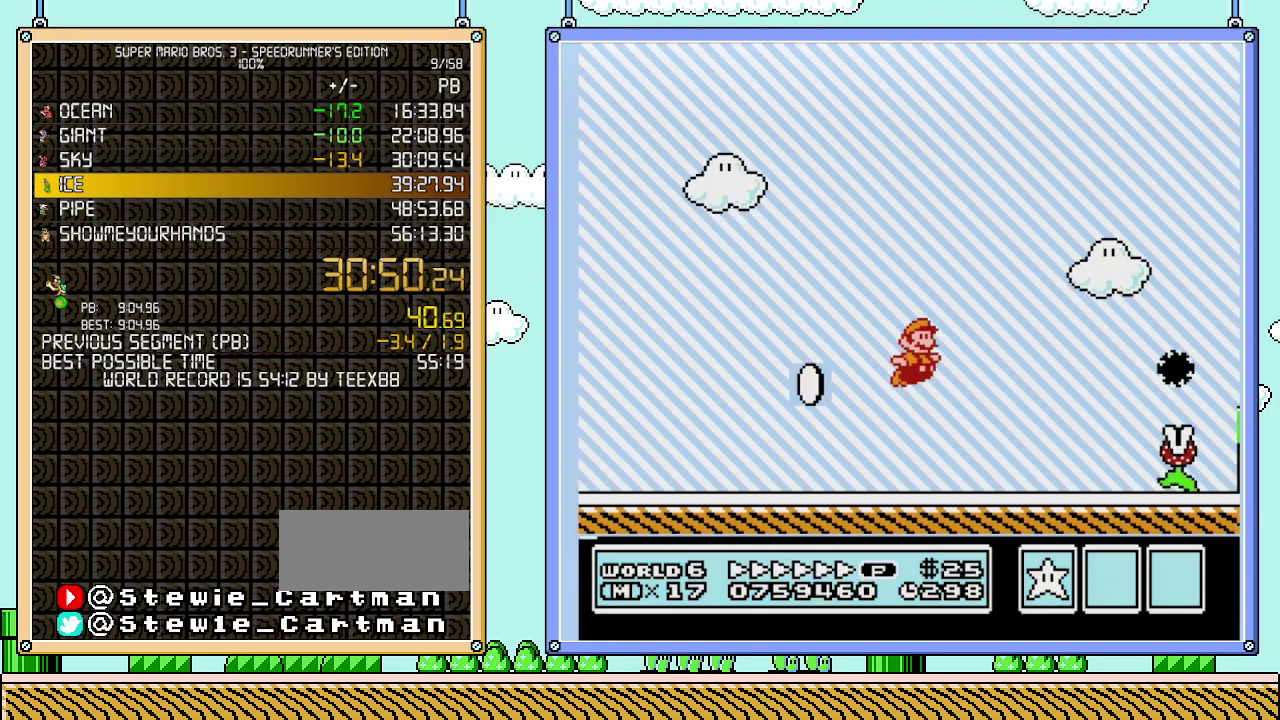
{"buttons": ["B", "DPAD_RIGHT"], "events": [[283, "A", "up"]]}
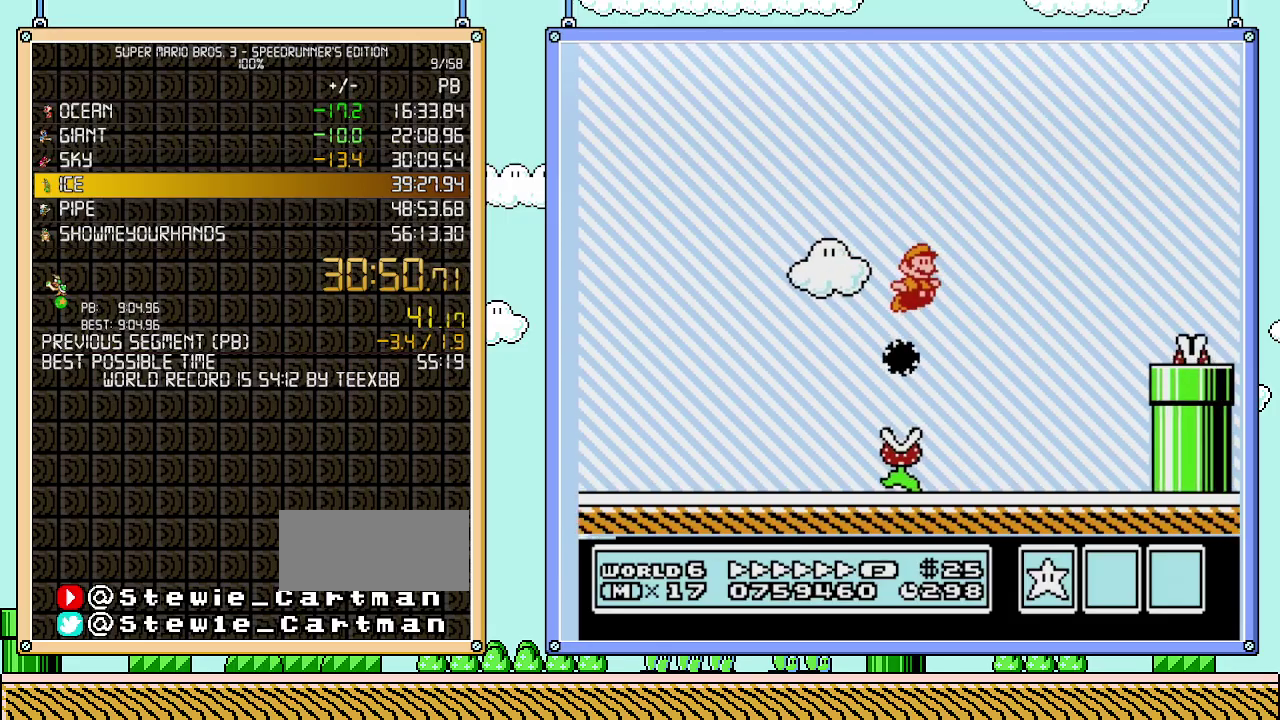
{"buttons": ["A", "DPAD_RIGHT"], "events": [[467, "A", "down"], [500, "B", "up"]]}
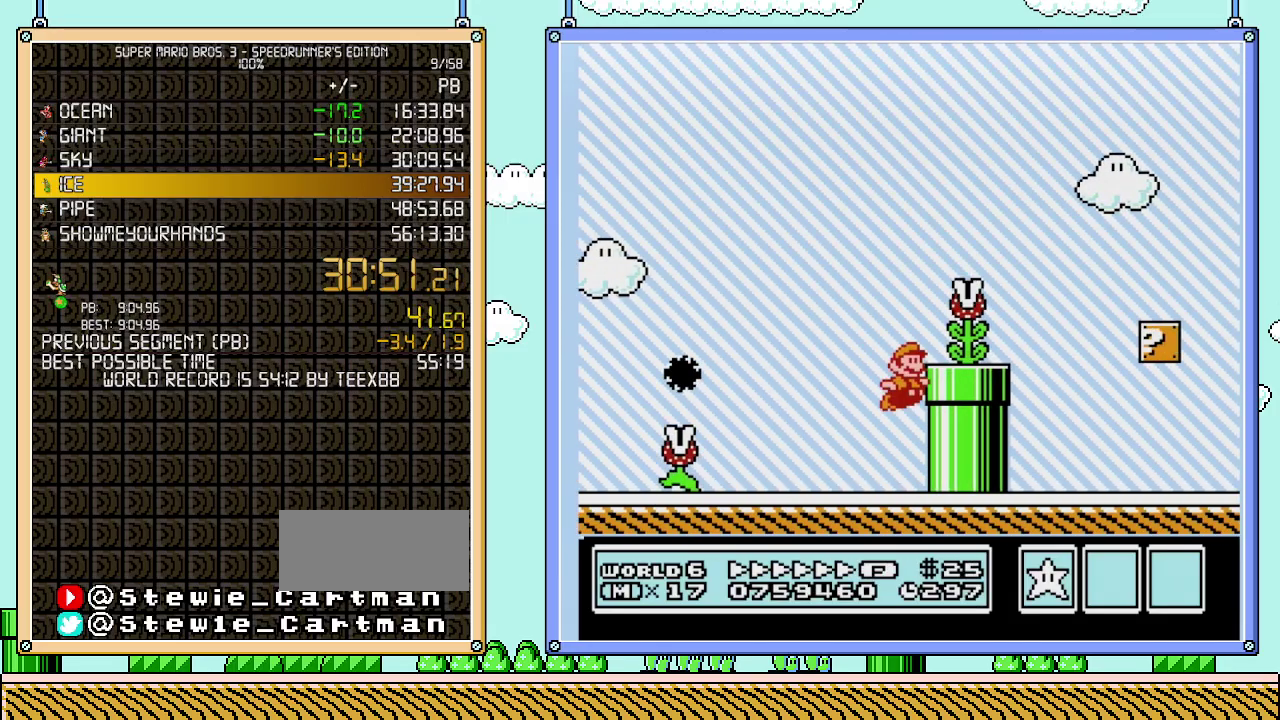
{"buttons": ["B", "DPAD_RIGHT"], "events": [[267, "B", "down"], [433, "A", "up"]]}
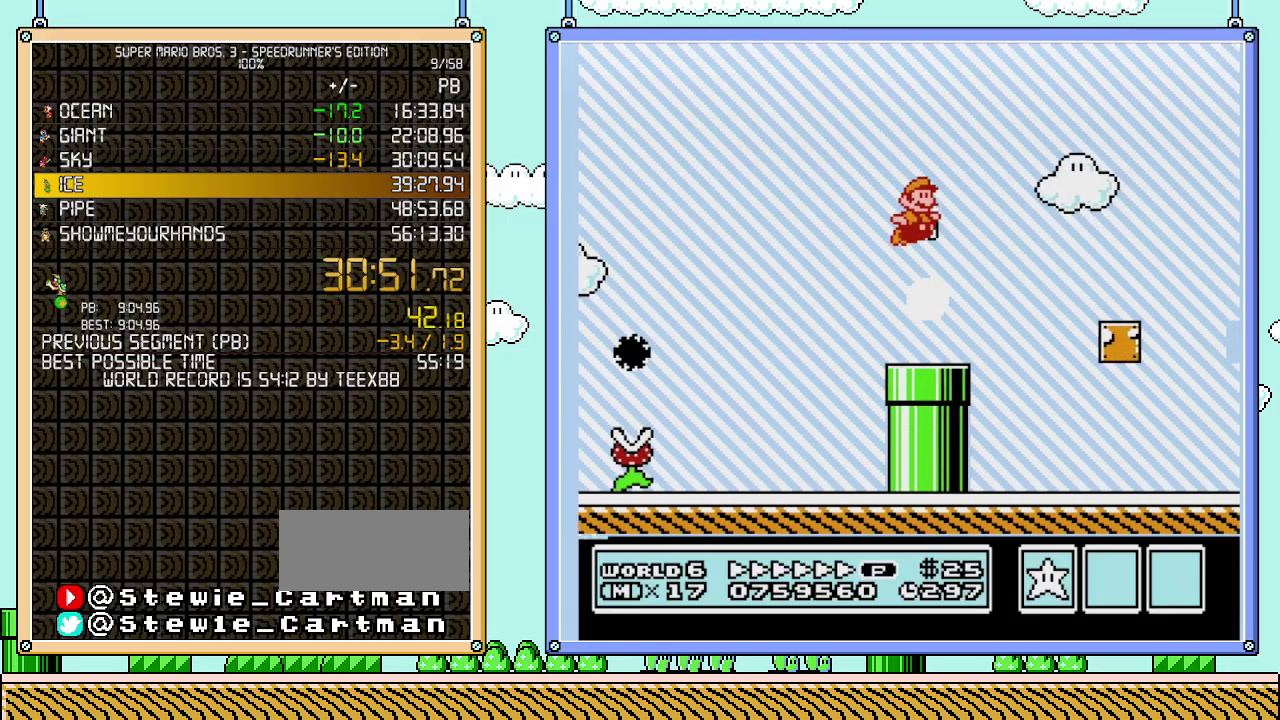
{"buttons": ["B", "DPAD_RIGHT"], "events": []}
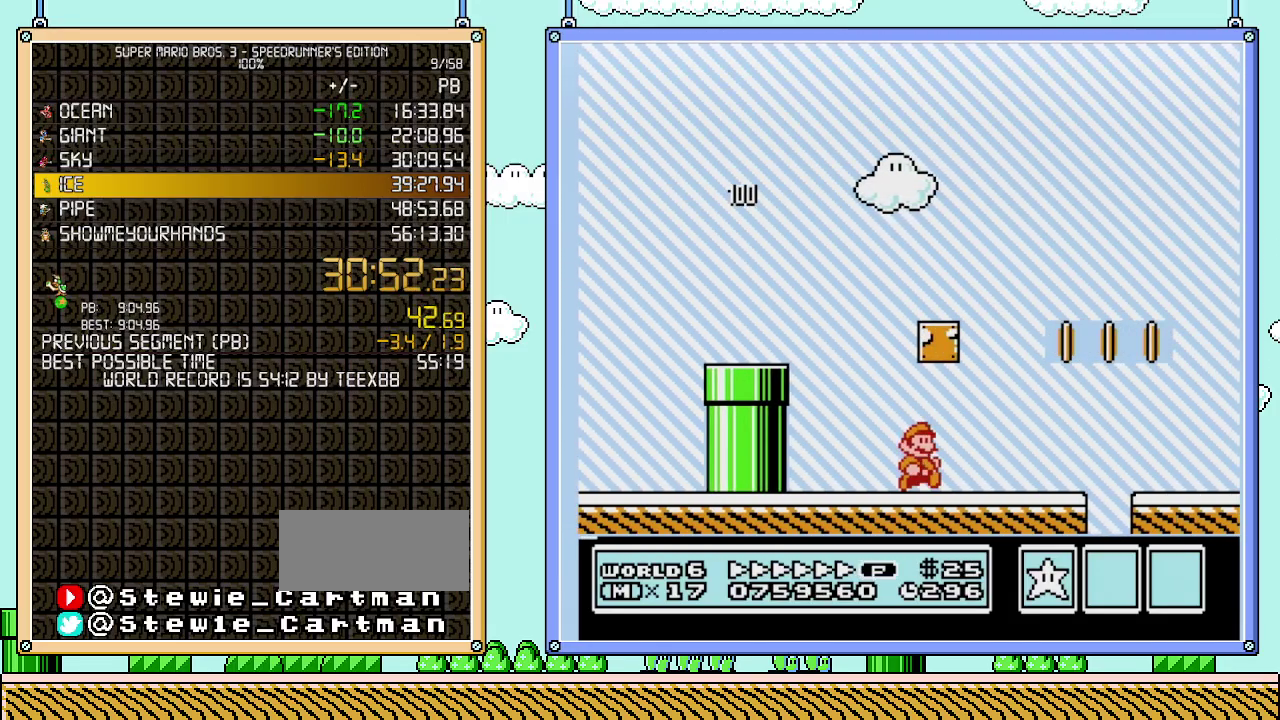
{"buttons": ["B", "DPAD_RIGHT"], "events": []}
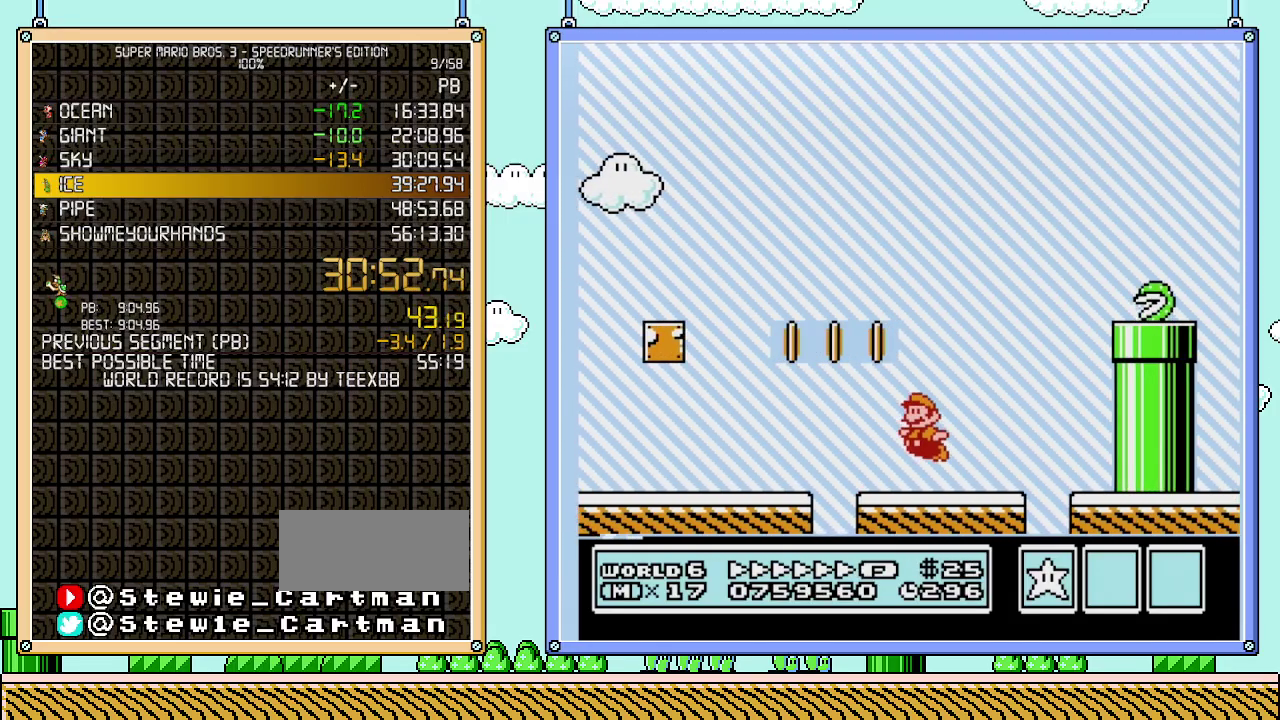
{"buttons": ["A", "B", "DPAD_RIGHT"], "events": [[17, "A", "down"], [17, "DPAD_RIGHT", "up"], [50, "B", "up"], [50, "DPAD_LEFT", "down"], [183, "DPAD_LEFT", "up"], [217, "DPAD_RIGHT", "down"], [467, "B", "down"]]}
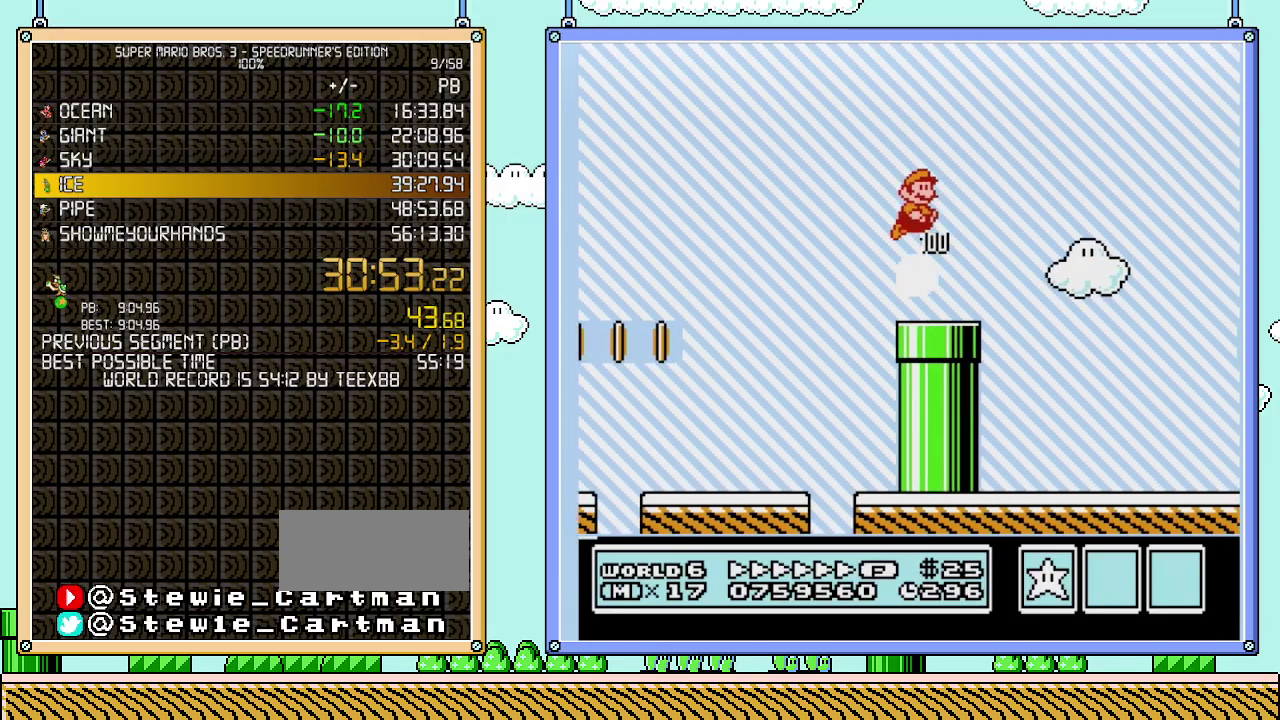
{"buttons": ["B", "DPAD_RIGHT"], "events": [[17, "A", "up"]]}
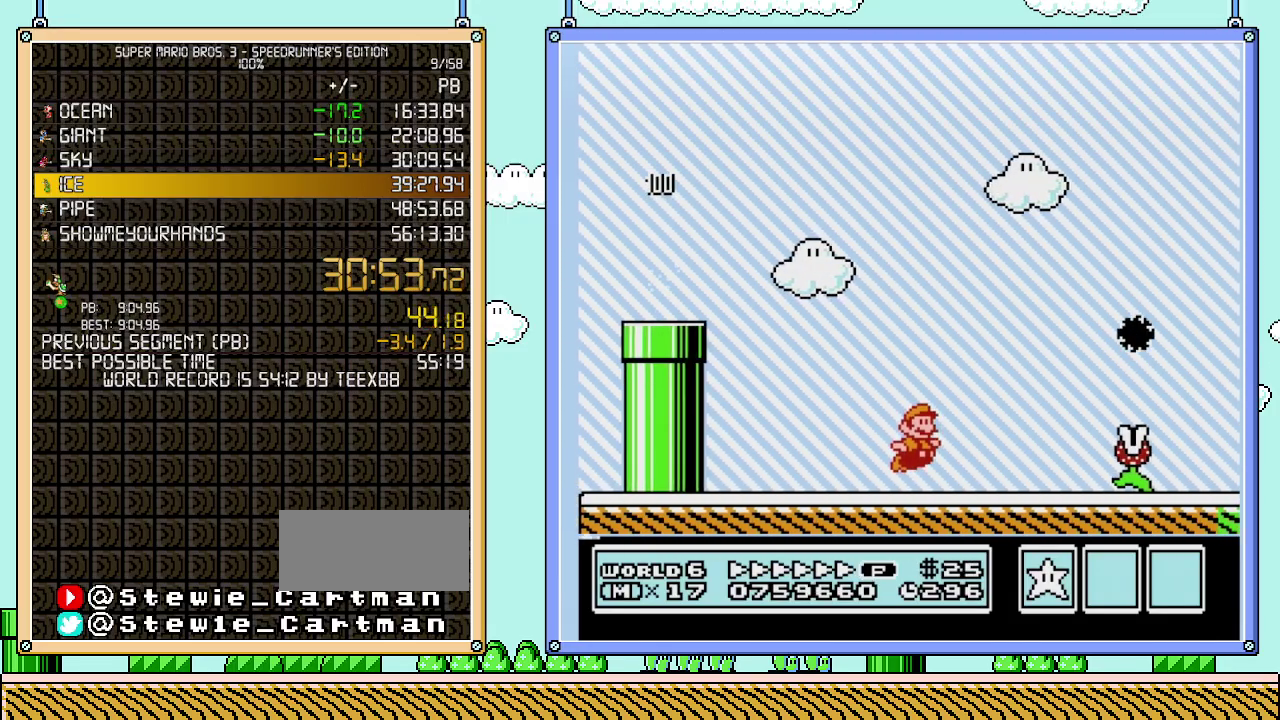
{"buttons": ["A", "B", "DPAD_RIGHT"], "events": [[150, "DPAD_DOWN", "down"], [150, "DPAD_RIGHT", "up"], [183, "A", "down"], [283, "DPAD_RIGHT", "down"], [300, "DPAD_DOWN", "up"]]}
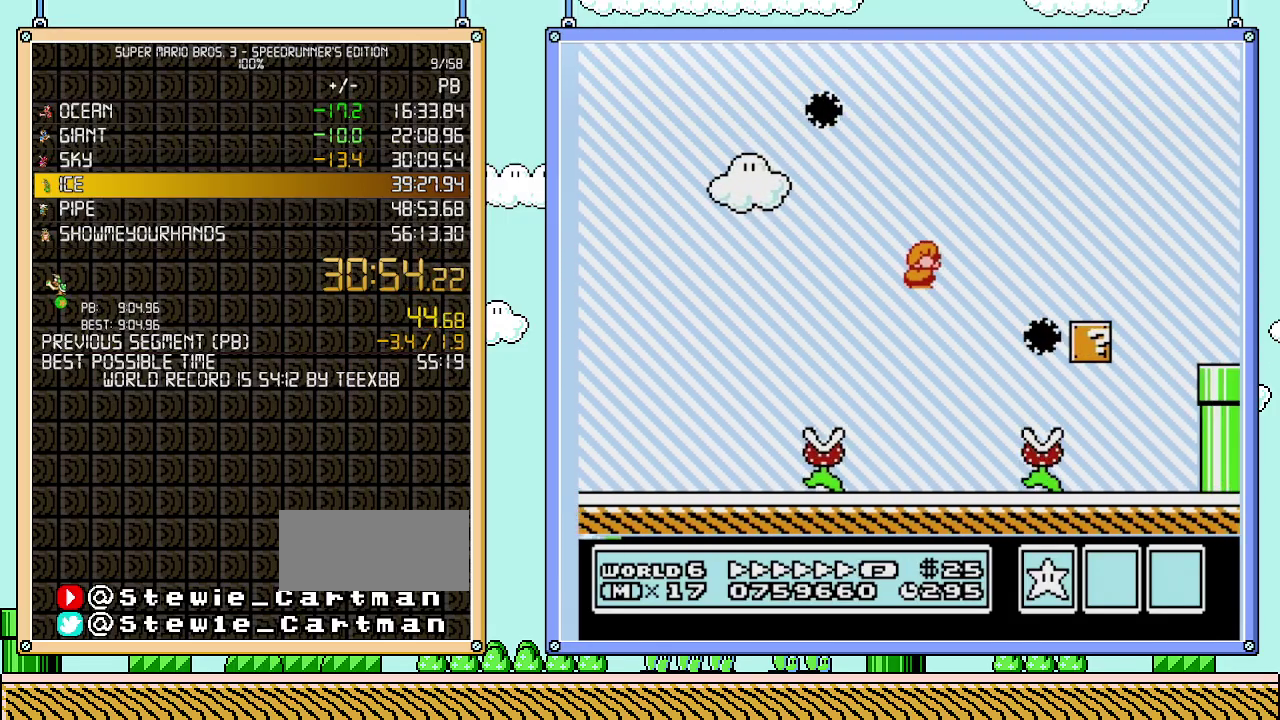
{"buttons": ["B", "DPAD_RIGHT"], "events": [[217, "A", "up"]]}
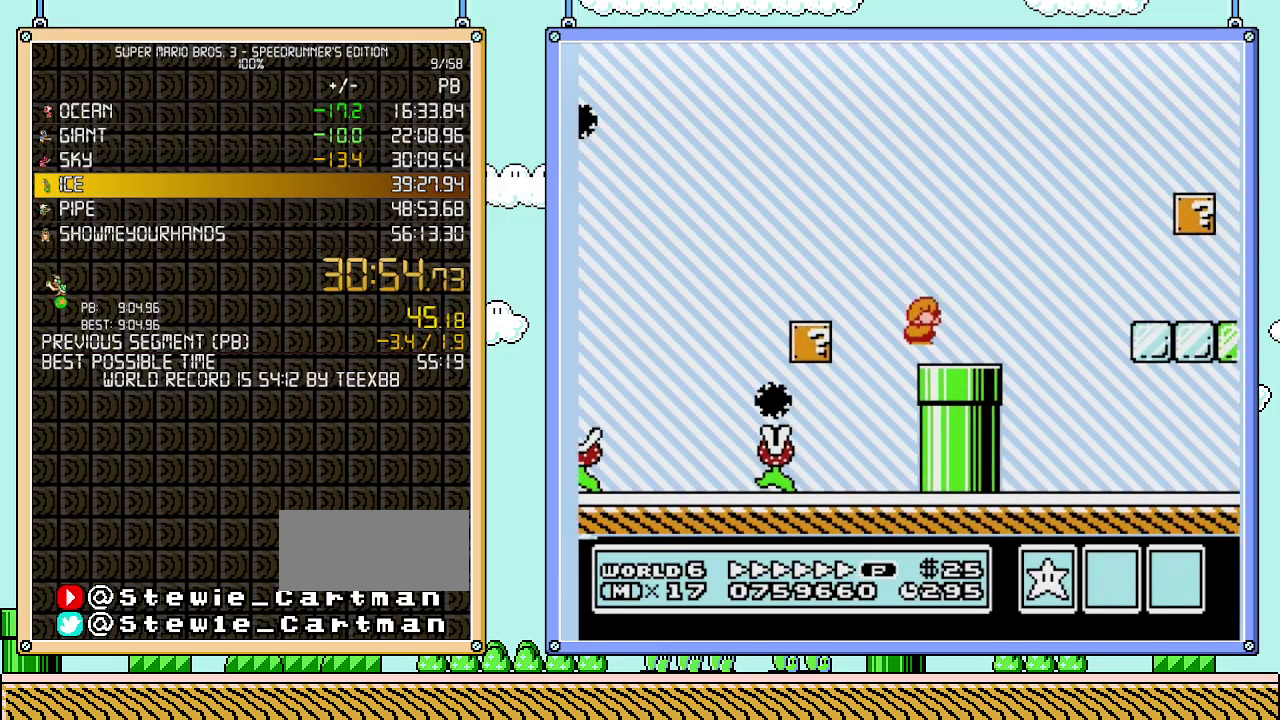
{"buttons": ["A", "B", "DPAD_UP", "DPAD_RIGHT"], "events": [[183, "A", "down"], [183, "DPAD_LEFT", "down"], [183, "DPAD_RIGHT", "up"], [250, "DPAD_LEFT", "up"], [250, "DPAD_UP", "down"], [267, "DPAD_RIGHT", "down"]]}
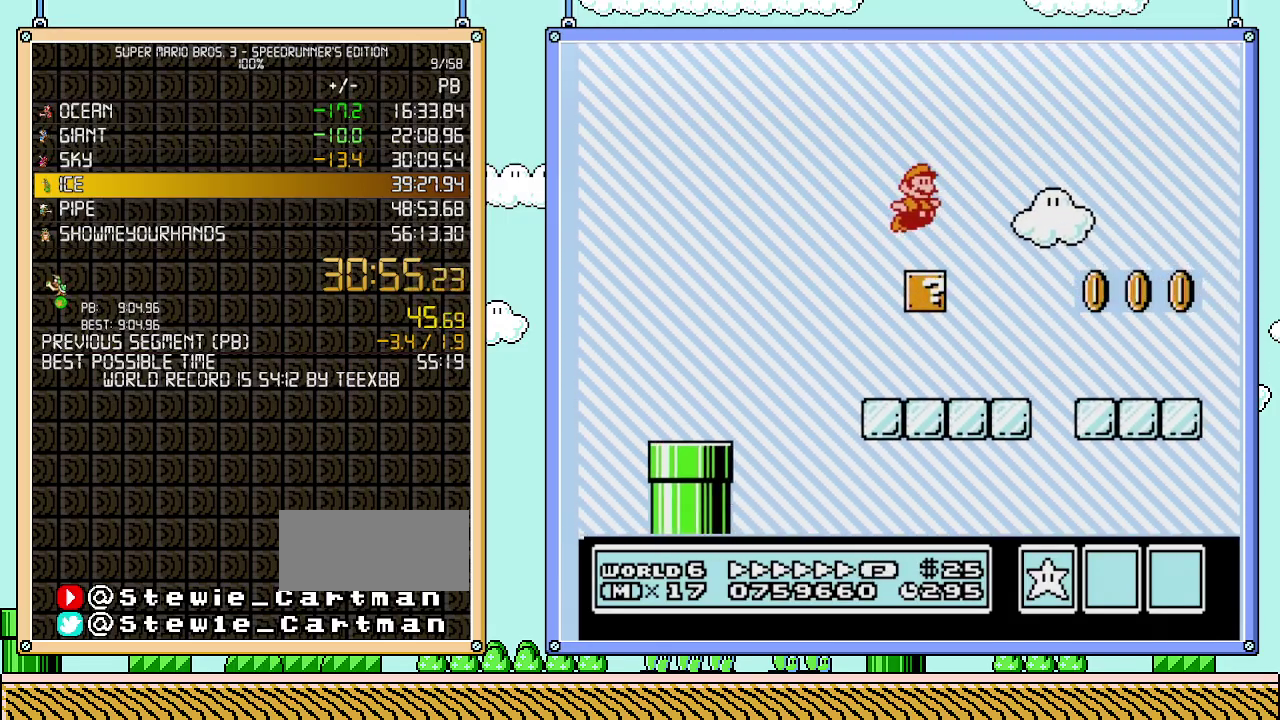
{"buttons": ["B", "DPAD_RIGHT"], "events": [[150, "DPAD_UP", "up"], [400, "A", "up"]]}
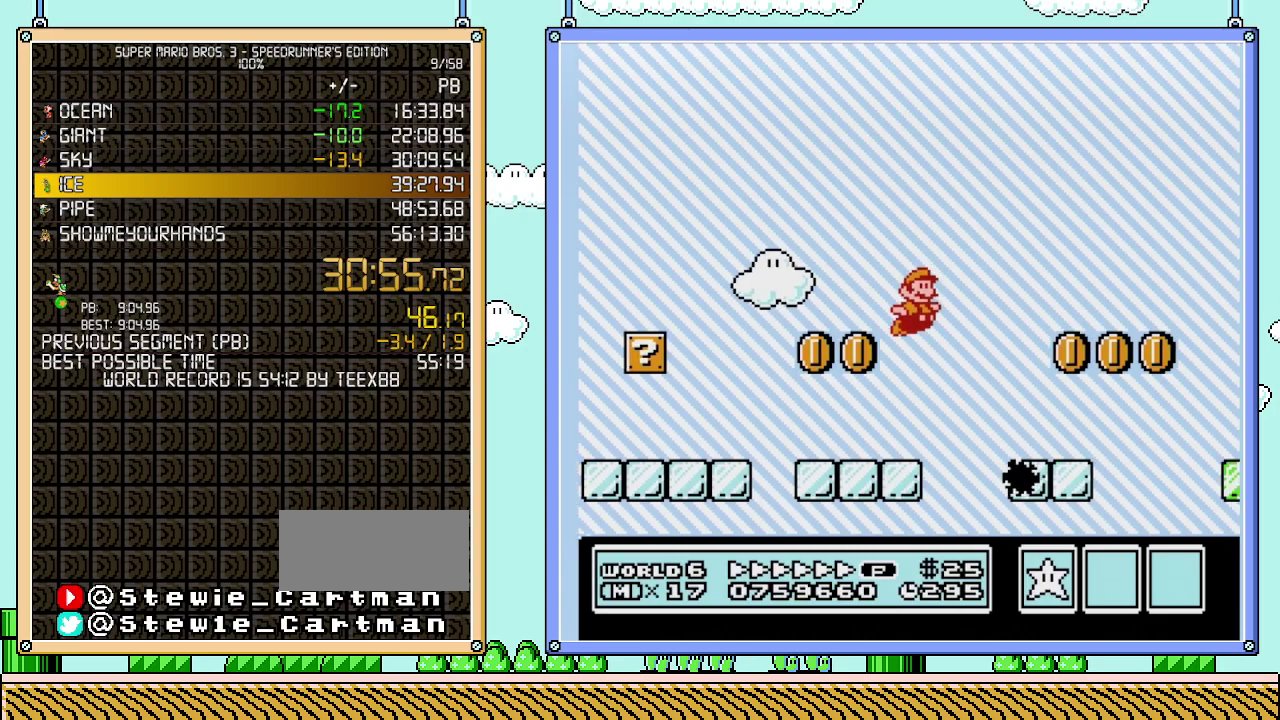
{"buttons": ["A", "B", "DPAD_RIGHT"], "events": [[367, "DPAD_DOWN", "down"], [367, "DPAD_RIGHT", "up"], [400, "A", "down"], [467, "DPAD_RIGHT", "down"], [483, "DPAD_DOWN", "up"]]}
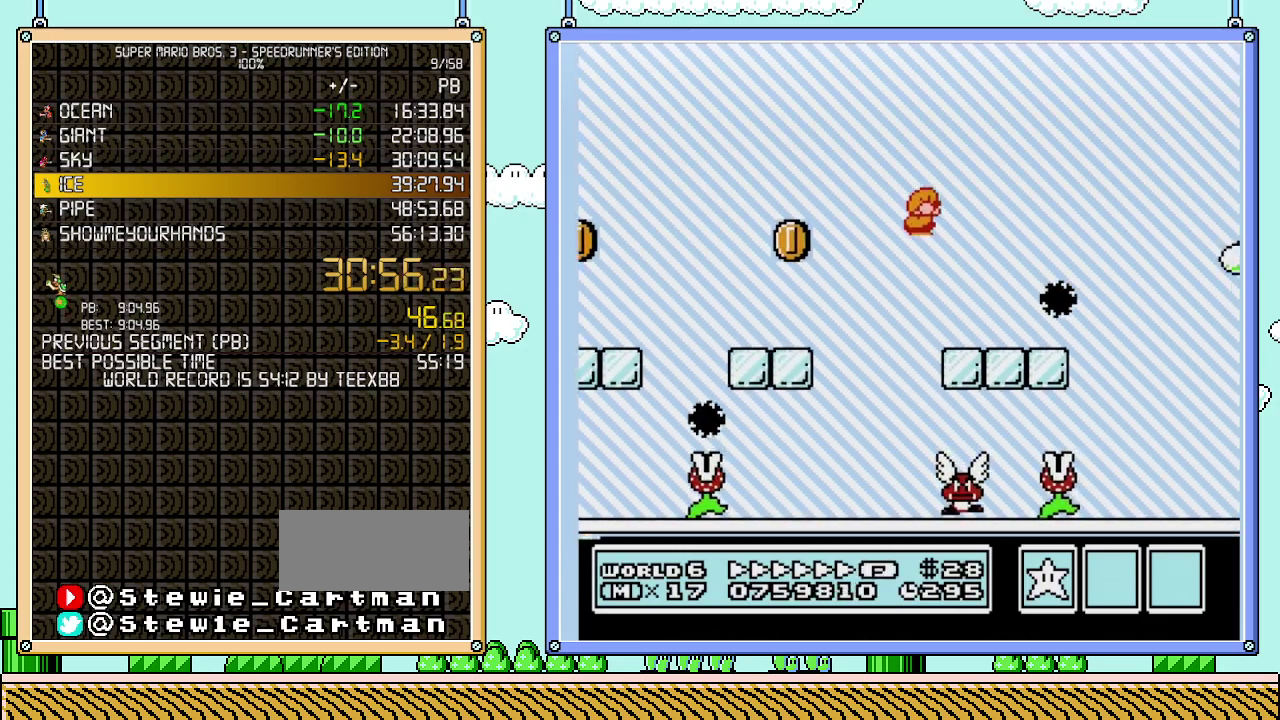
{"buttons": ["A", "B", "DPAD_RIGHT"], "events": []}
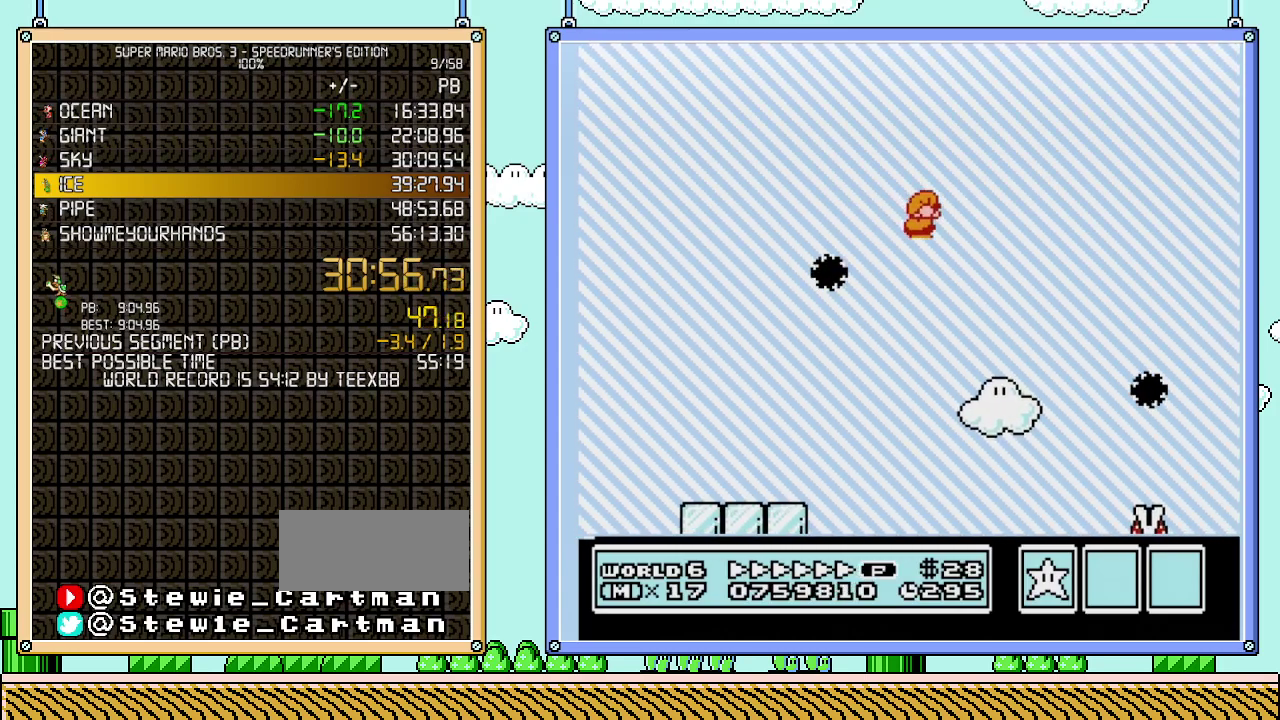
{"buttons": ["B", "DPAD_RIGHT"], "events": [[433, "A", "up"]]}
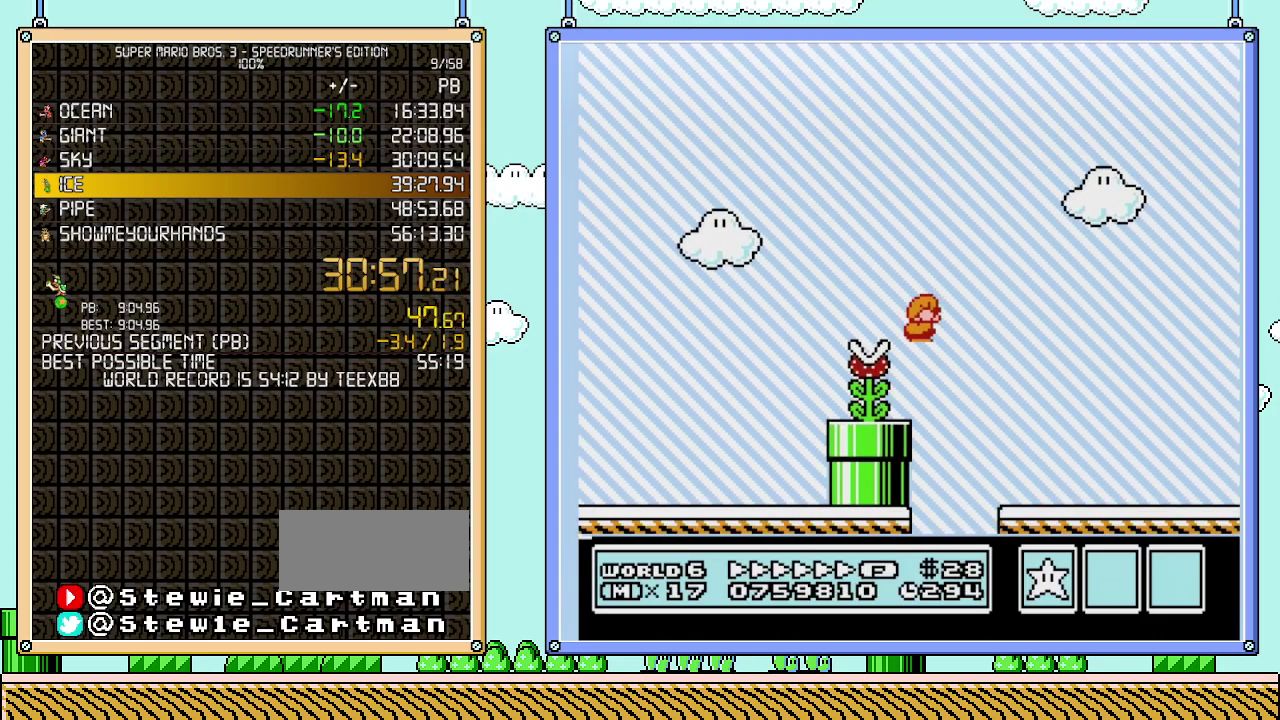
{"buttons": ["B", "DPAD_RIGHT"], "events": []}
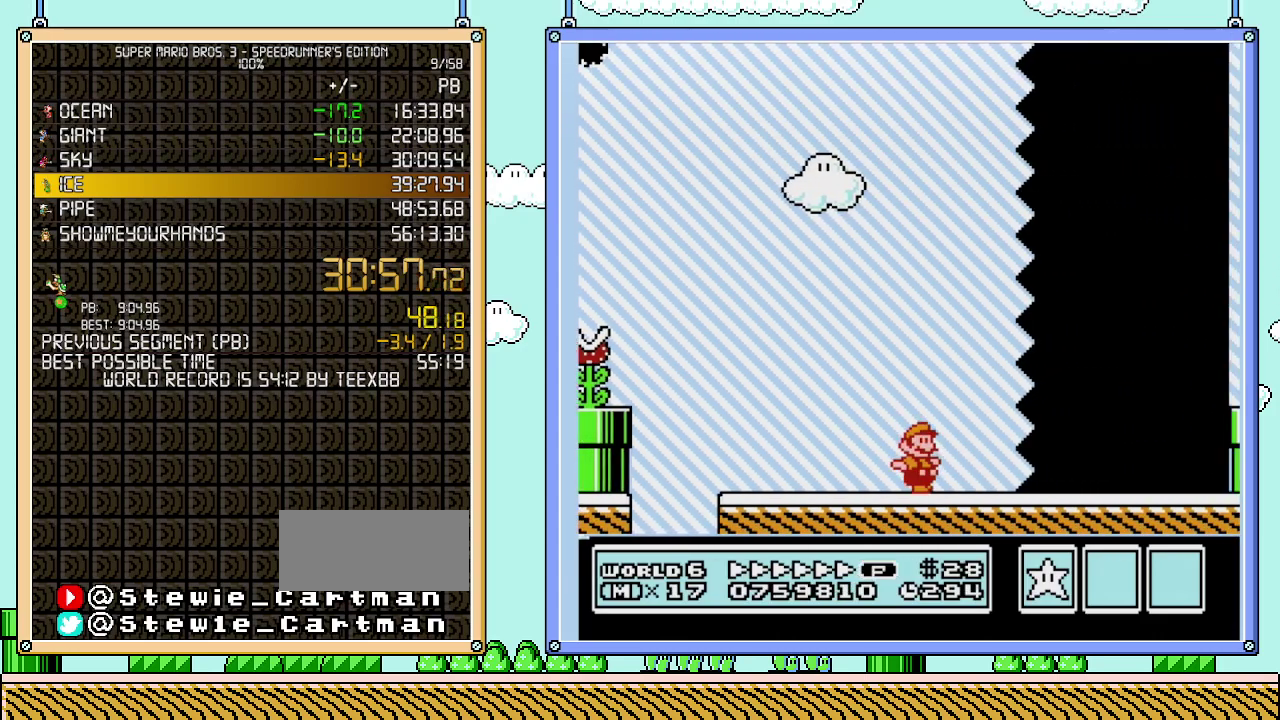
{"buttons": ["B", "DPAD_RIGHT"], "events": []}
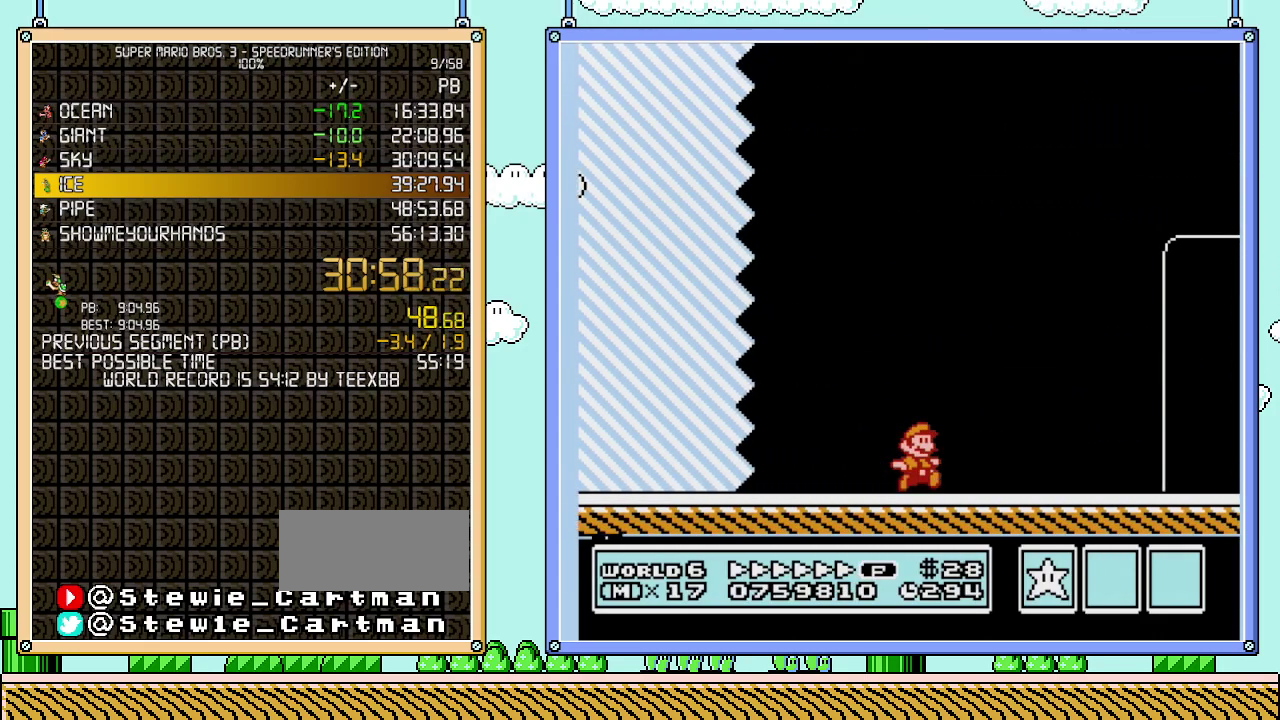
{"buttons": ["B", "DPAD_RIGHT"], "events": []}
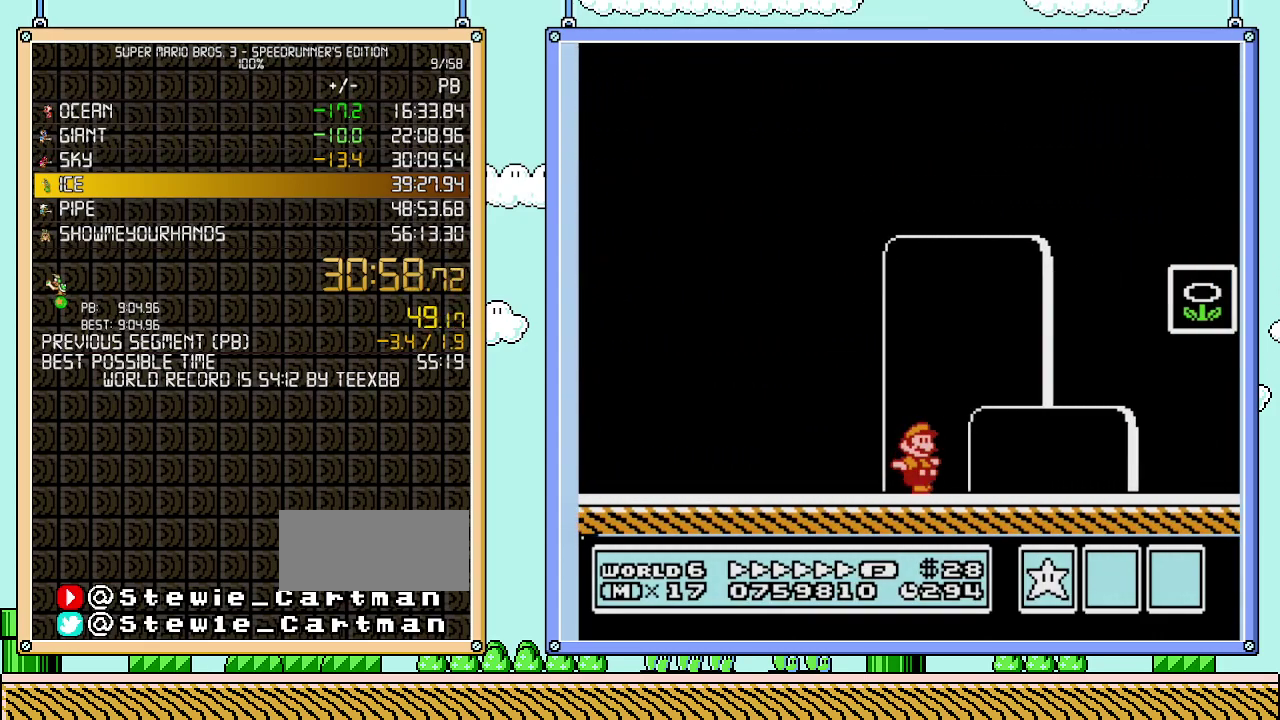
{"buttons": ["A", "B", "DPAD_LEFT"], "events": [[367, "DPAD_LEFT", "down"], [367, "DPAD_RIGHT", "up"], [500, "A", "down"]]}
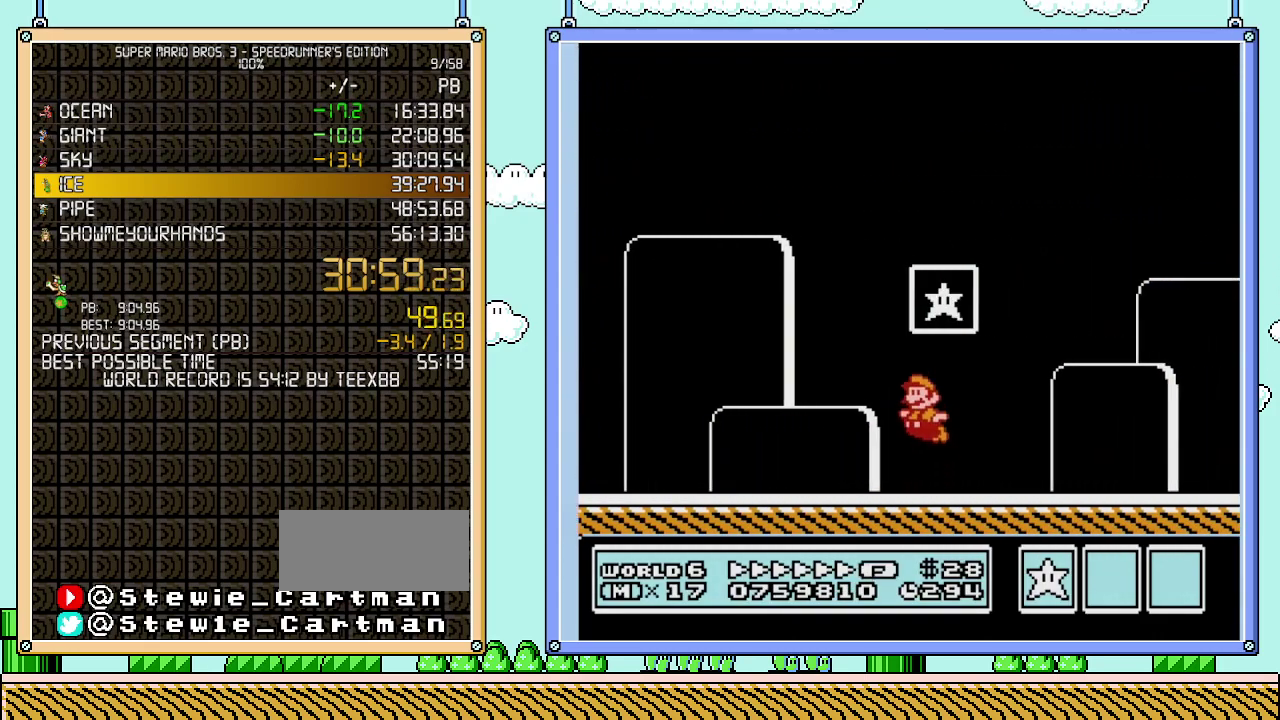
{"buttons": [], "events": [[267, "DPAD_LEFT", "up"], [300, "A", "up"], [333, "B", "up"]]}